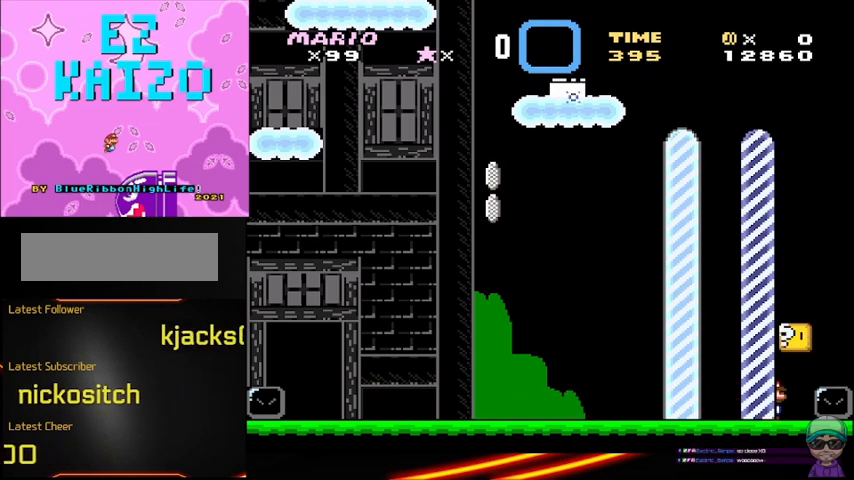
Gameplay with a controller (Nintendo layout); each line is a JSON object with the inputs held at the frame after it (dt_ms = milliseconds from this image to that frame). "events" lists button and stick changes between this image and that frame as [ms after this image, input, new state], when the widget could be followed in between. Not read: DPAD_RIGHT L3 R3.
{"dt_ms": 500, "buttons": ["Y"], "events": []}
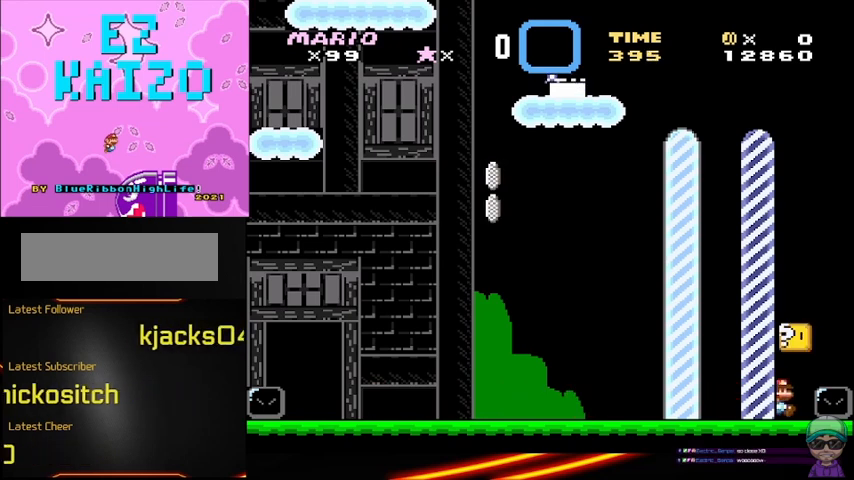
{"dt_ms": 500, "buttons": ["B", "Y"], "events": [[292, "B", "down"]]}
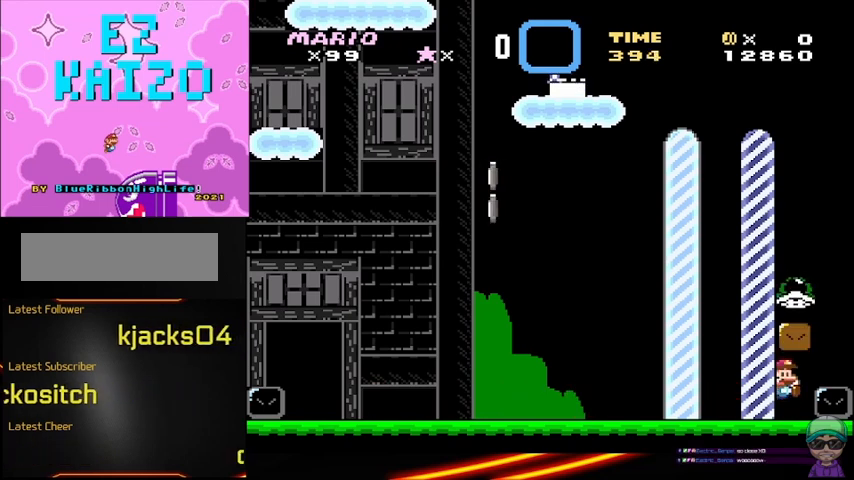
{"dt_ms": 500, "buttons": ["B", "Y"], "events": [[42, "B", "up"], [83, "DPAD_LEFT", "down"], [292, "B", "down"], [292, "DPAD_LEFT", "up"]]}
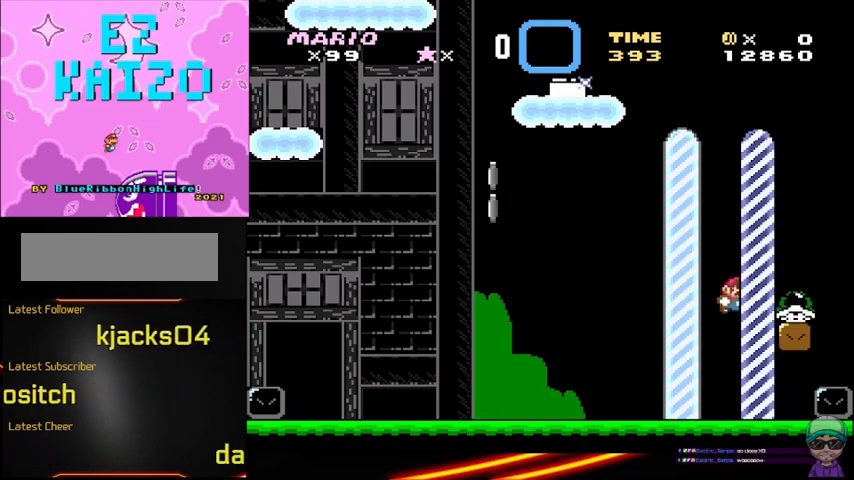
{"dt_ms": 500, "buttons": ["Y", "DPAD_LEFT"], "events": [[292, "B", "up"], [458, "DPAD_LEFT", "down"]]}
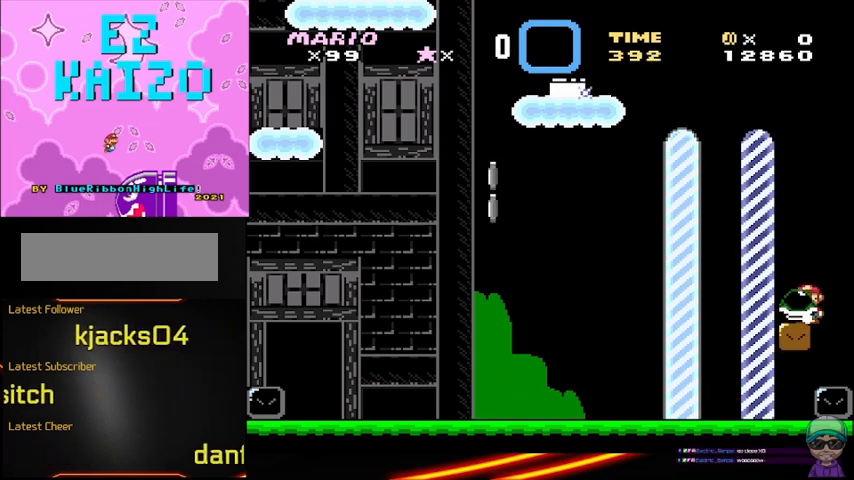
{"dt_ms": 500, "buttons": ["Y"], "events": [[125, "DPAD_LEFT", "up"]]}
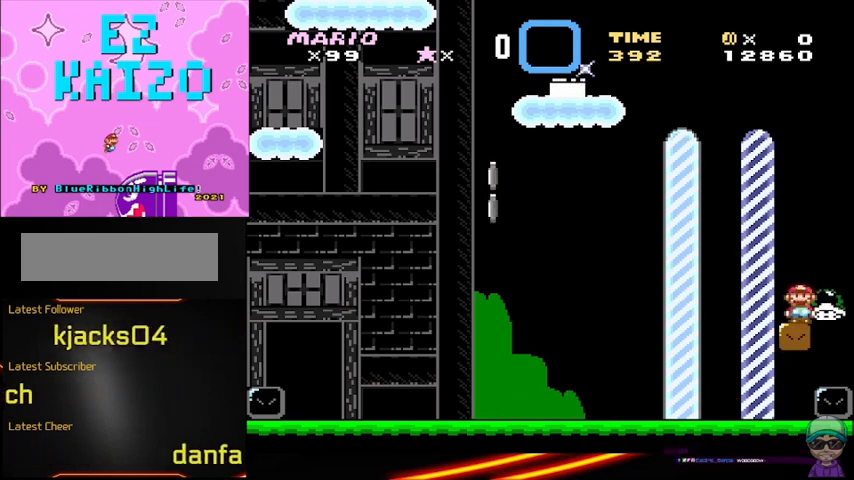
{"dt_ms": 500, "buttons": ["B", "Y", "DPAD_LEFT"], "events": [[292, "DPAD_LEFT", "down"], [458, "B", "down"]]}
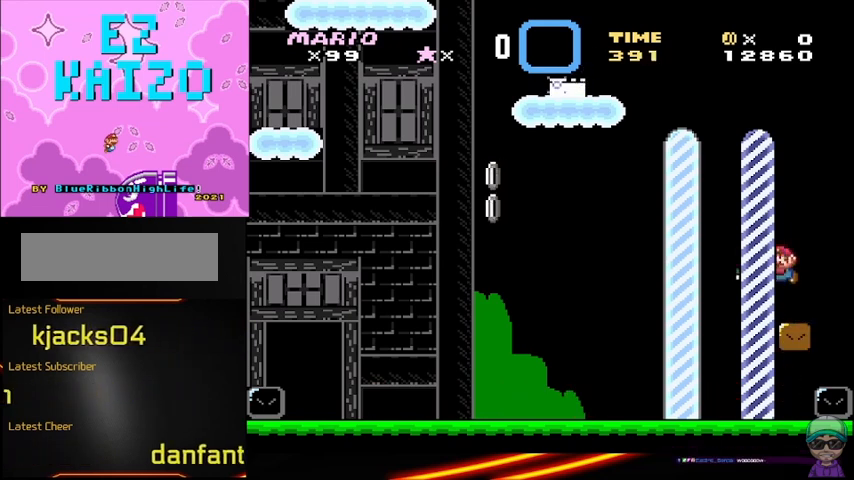
{"dt_ms": 500, "buttons": ["B"], "events": [[417, "Y", "up"], [458, "DPAD_LEFT", "up"]]}
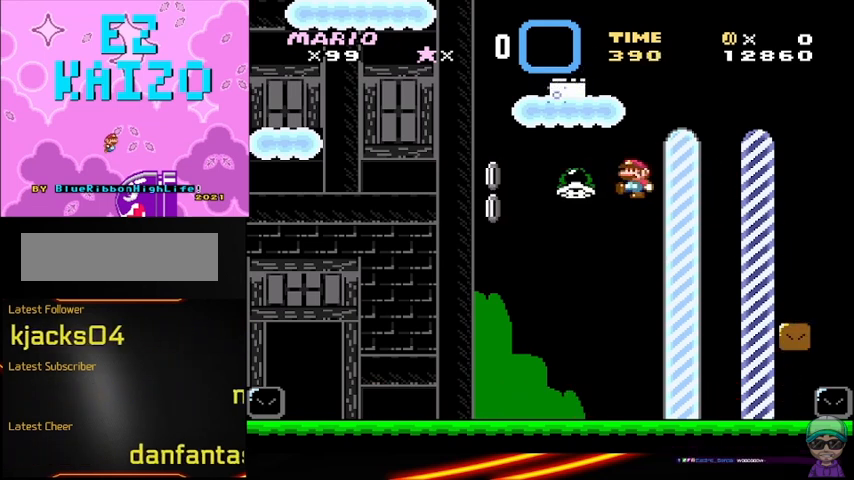
{"dt_ms": 500, "buttons": ["B", "Y", "DPAD_LEFT"]}
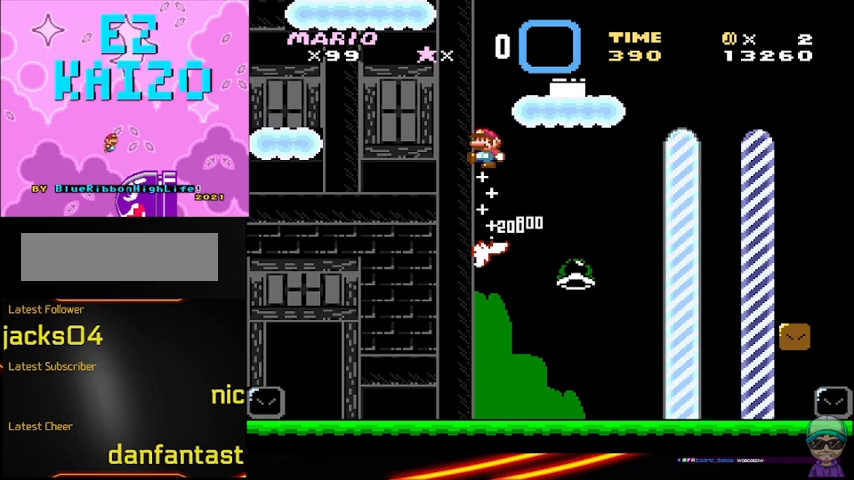
{"dt_ms": 500, "buttons": ["B", "Y"], "events": [[42, "DPAD_LEFT", "up"]]}
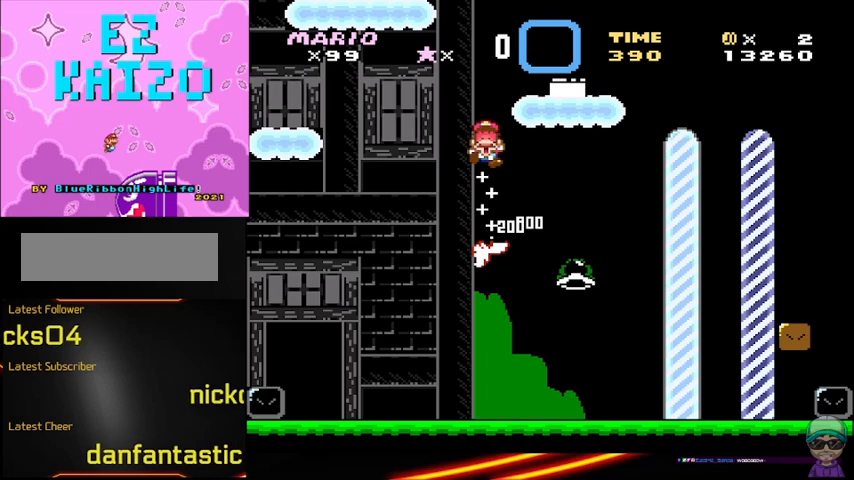
{"dt_ms": 500, "buttons": ["B", "Y"], "events": []}
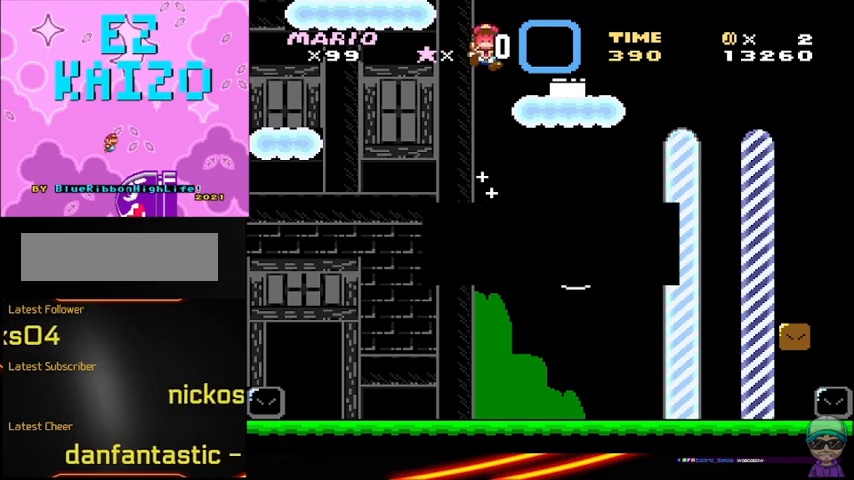
{"dt_ms": 500, "buttons": [], "events": [[167, "B", "up"], [250, "Y", "up"]]}
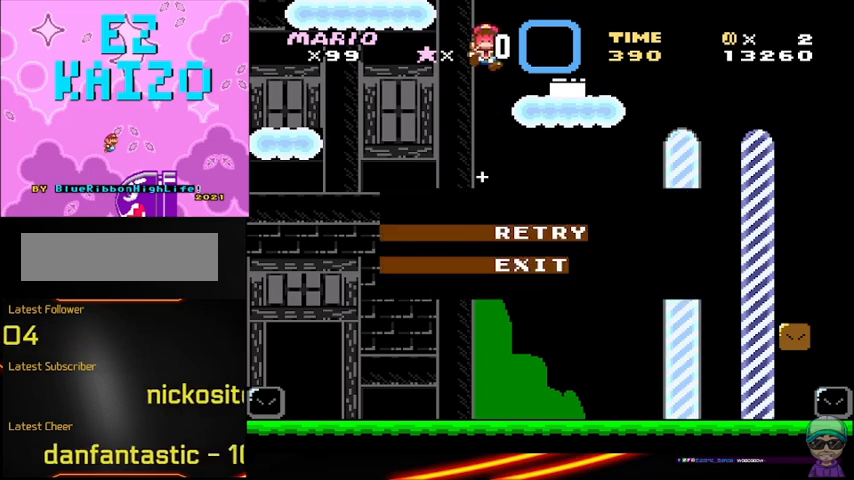
{"dt_ms": 500, "buttons": ["B"], "events": [[375, "B", "down"]]}
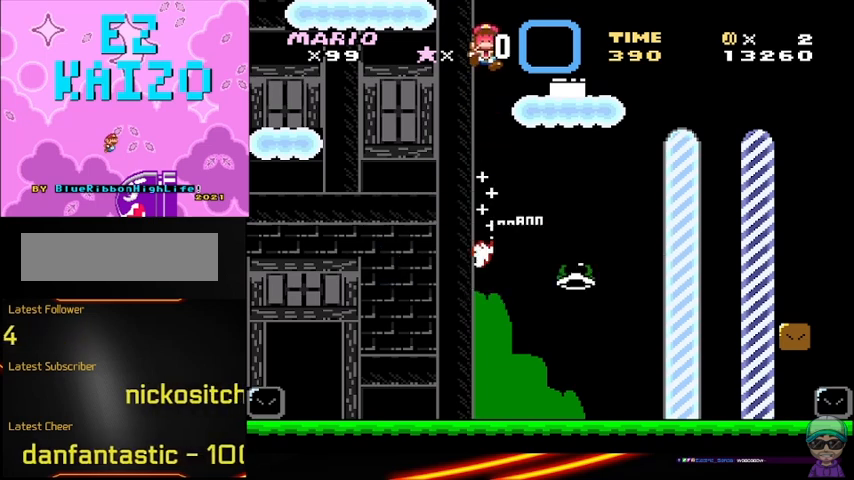
{"dt_ms": 500, "buttons": [], "events": [[125, "B", "up"]]}
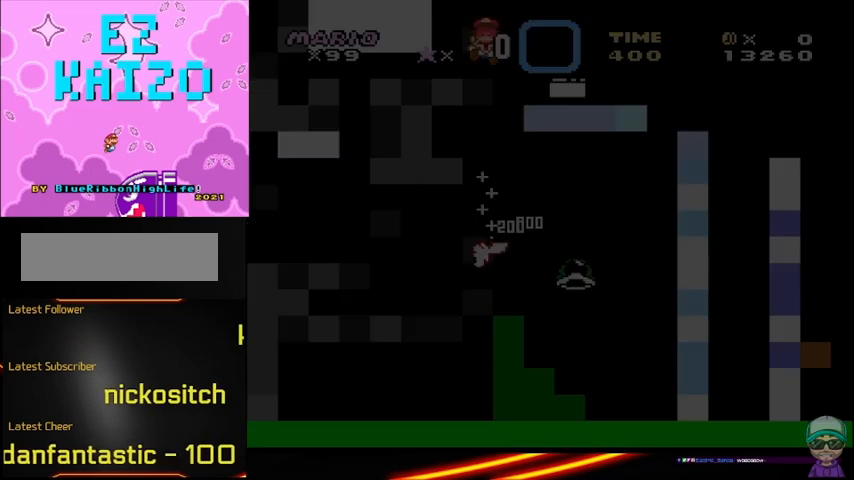
{"dt_ms": 500, "buttons": [], "events": []}
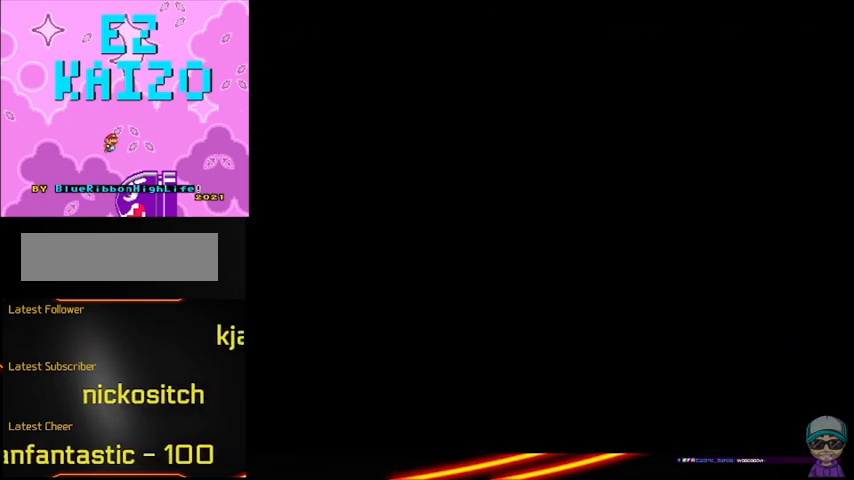
{"dt_ms": 500, "buttons": [], "events": []}
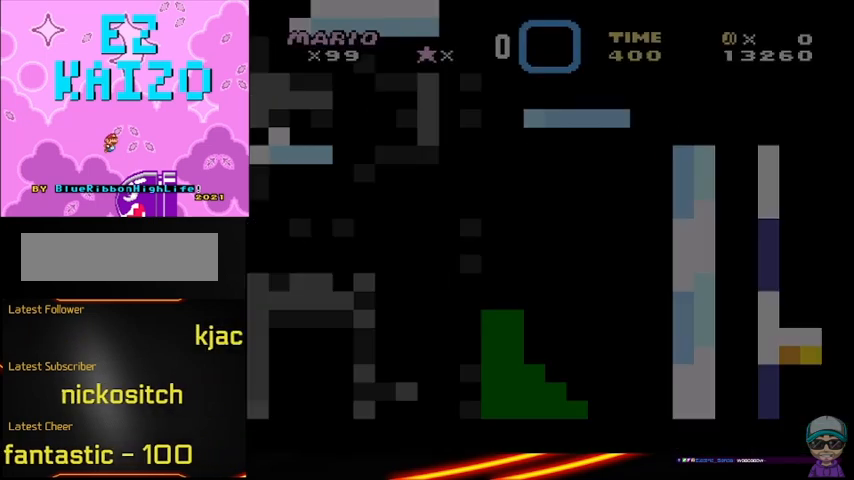
{"dt_ms": 500, "buttons": [], "events": []}
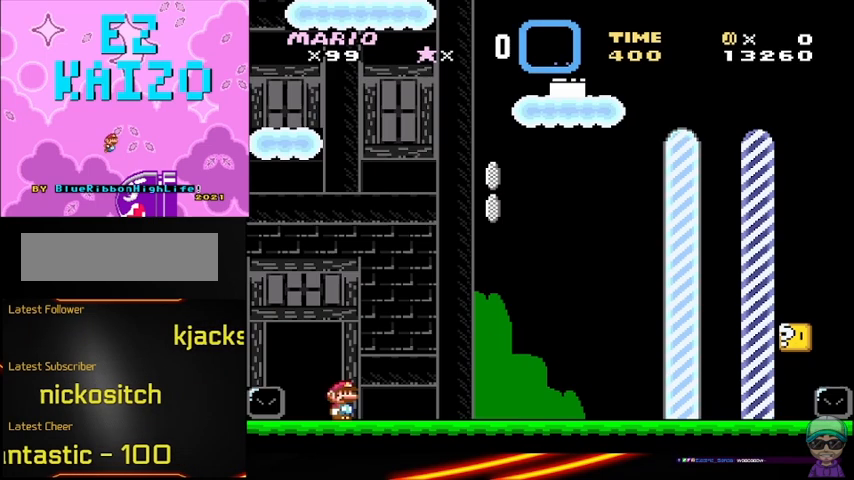
{"dt_ms": 500, "buttons": ["Y"], "events": [[167, "Y", "down"]]}
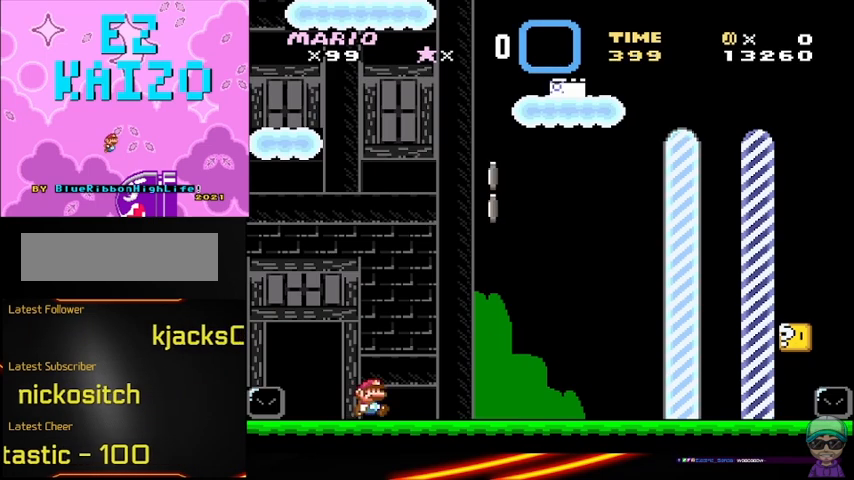
{"dt_ms": 500, "buttons": ["Y"], "events": []}
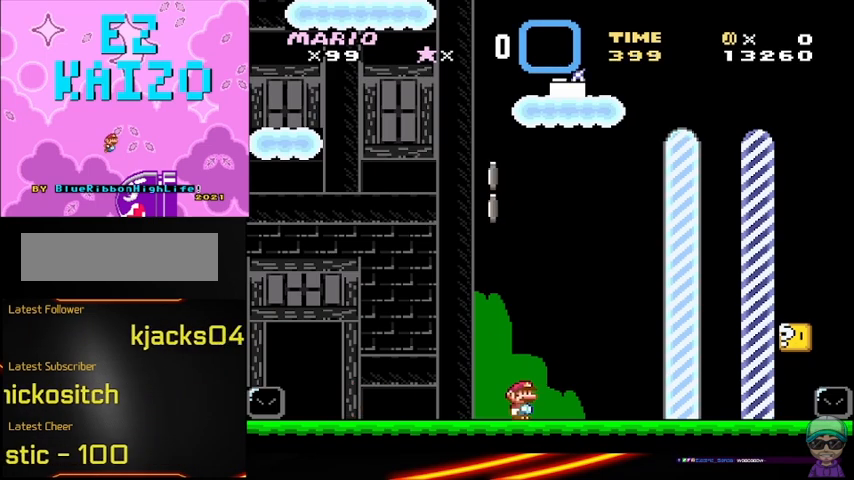
{"dt_ms": 500, "buttons": ["Y"], "events": []}
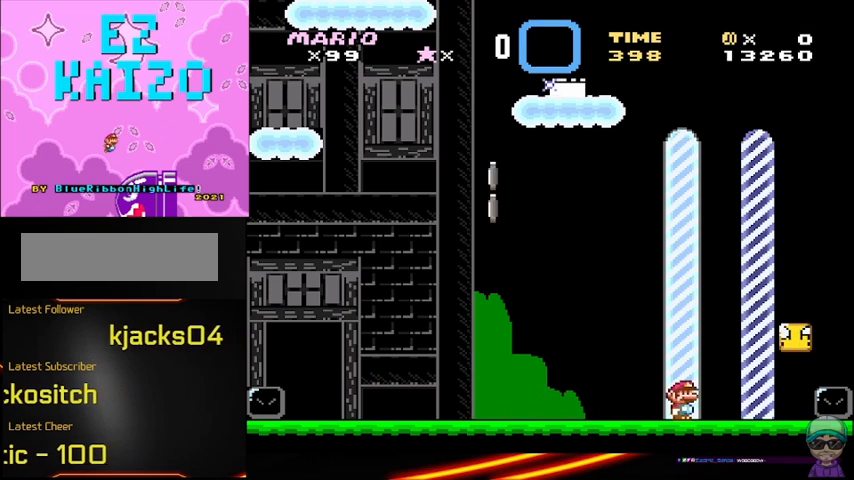
{"dt_ms": 500, "buttons": ["Y"], "events": [[333, "DPAD_LEFT", "down"], [417, "DPAD_LEFT", "up"]]}
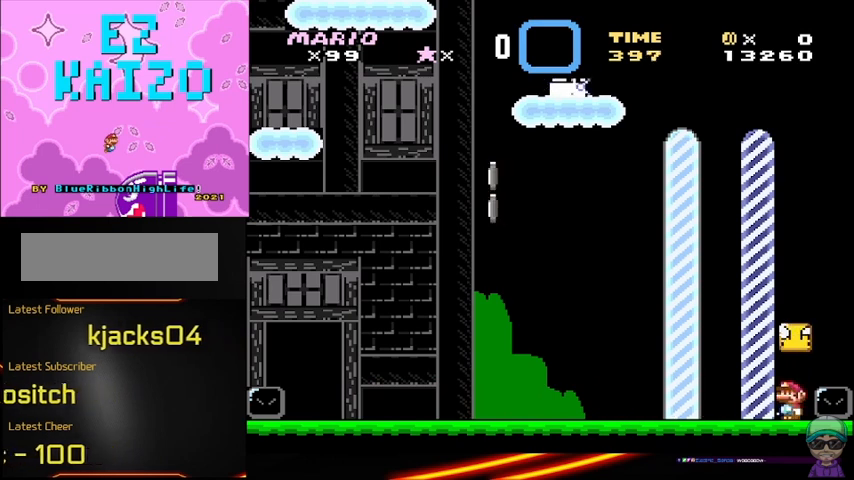
{"dt_ms": 500, "buttons": ["Y", "DPAD_LEFT"], "events": [[292, "B", "down"], [458, "DPAD_LEFT", "down"], [500, "B", "up"]]}
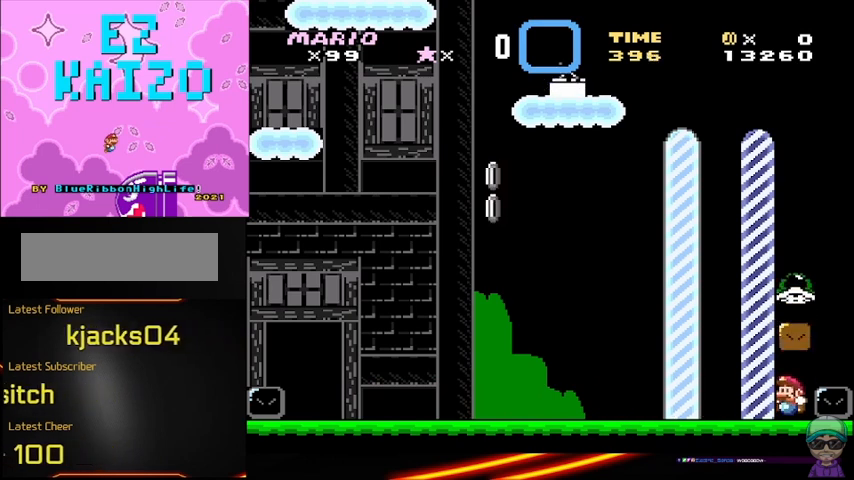
{"dt_ms": 500, "buttons": ["B", "Y"], "events": [[250, "B", "down"], [250, "DPAD_LEFT", "up"]]}
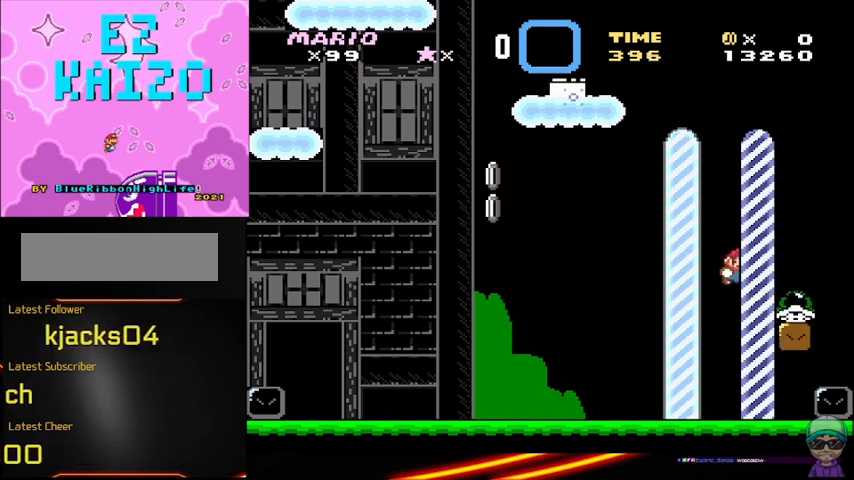
{"dt_ms": 500, "buttons": ["Y", "DPAD_LEFT"], "events": [[292, "B", "up"], [375, "DPAD_LEFT", "down"]]}
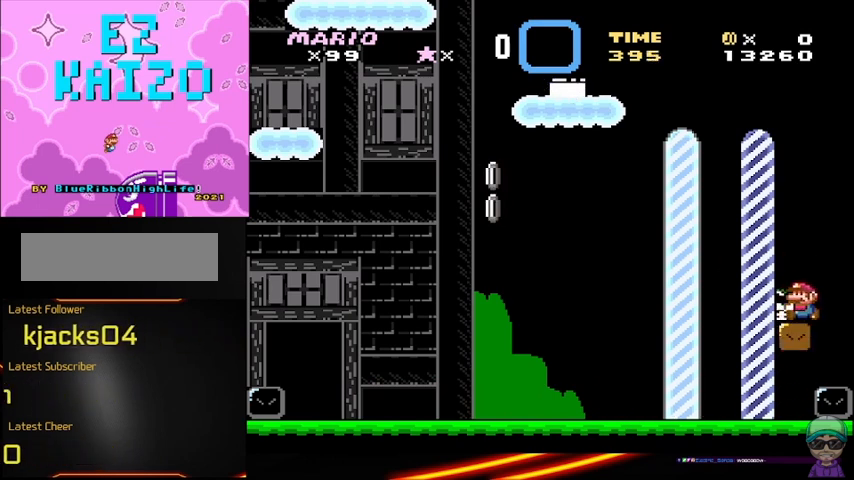
{"dt_ms": 500, "buttons": ["Y"], "events": [[83, "DPAD_LEFT", "up"]]}
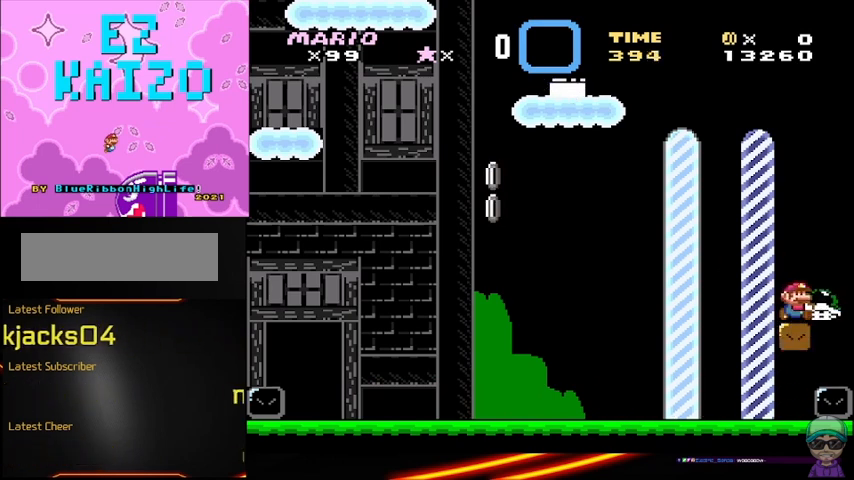
{"dt_ms": 500, "buttons": ["Y", "DPAD_LEFT"], "events": [[500, "DPAD_LEFT", "down"]]}
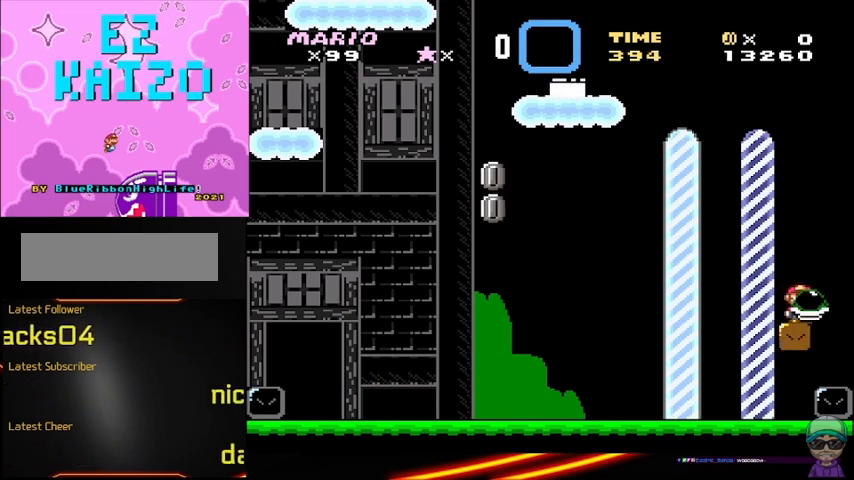
{"dt_ms": 500, "buttons": ["B", "Y", "DPAD_LEFT"], "events": [[208, "B", "down"]]}
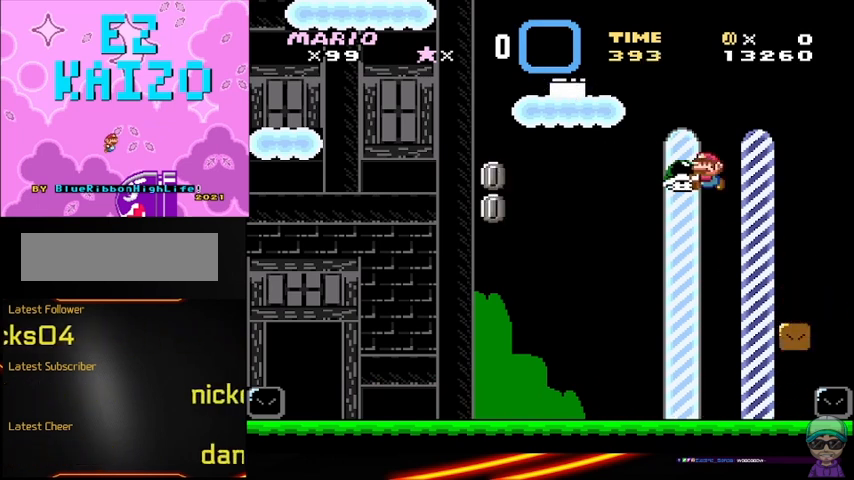
{"dt_ms": 1000, "buttons": ["B", "Y"]}
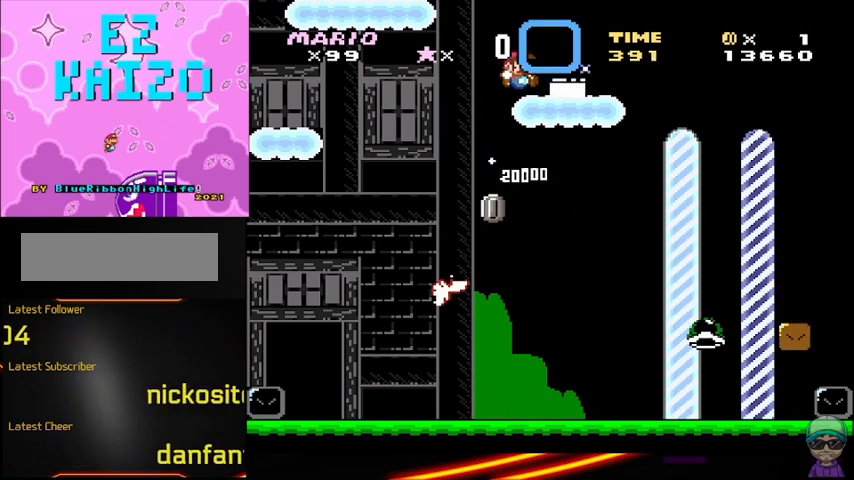
{"dt_ms": 500, "buttons": ["Y", "DPAD_LEFT"], "events": [[458, "B", "up"], [458, "DPAD_LEFT", "down"]]}
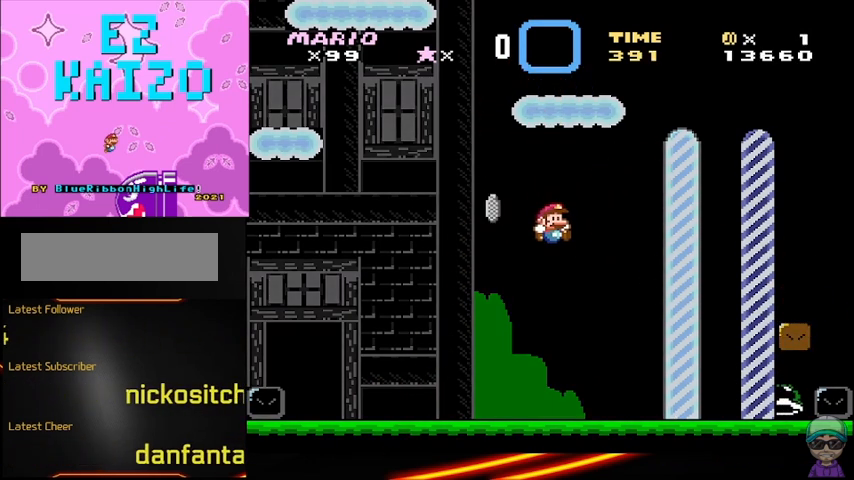
{"dt_ms": 500, "buttons": [], "events": [[42, "DPAD_LEFT", "up"], [42, "Y", "up"]]}